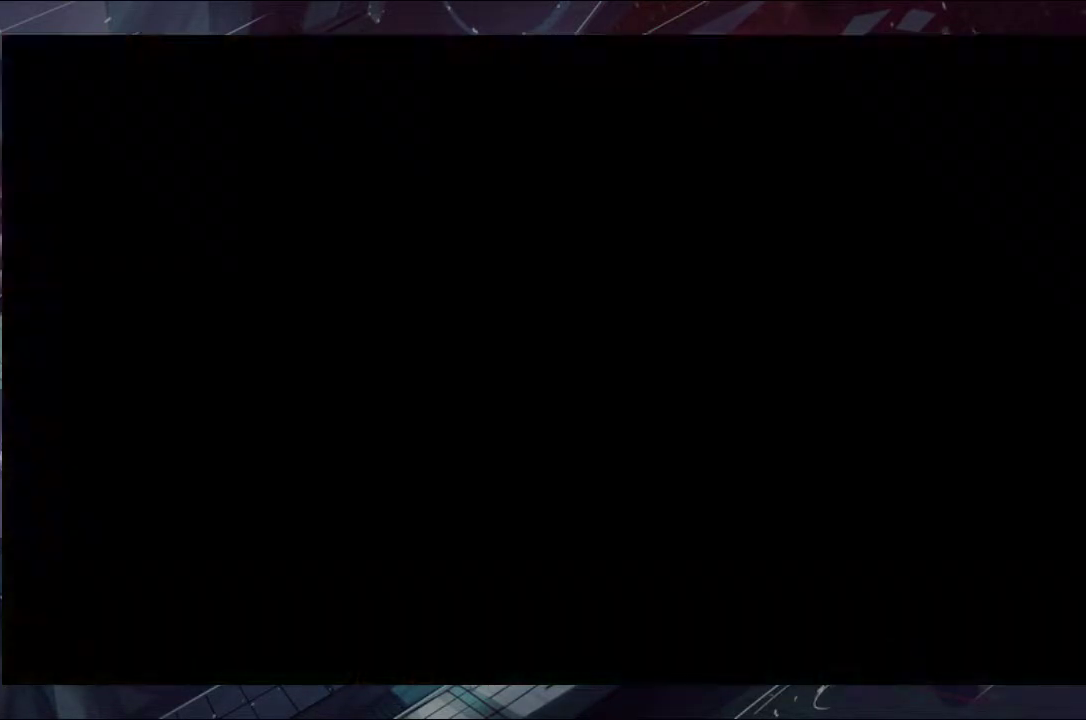
Gameplay with a controller (Xbox layout); each line is a JSON object with the inputs held at the frame after it. "events" lists button and stick changes between this image and that frame as [ms after this image, input, new state], when the widget could be followed in between. Not read: L1 L2 R1 R2.
{"buttons": [], "left_stick": "right", "right_stick": "right", "events": [[267, "right_stick", "right"]]}
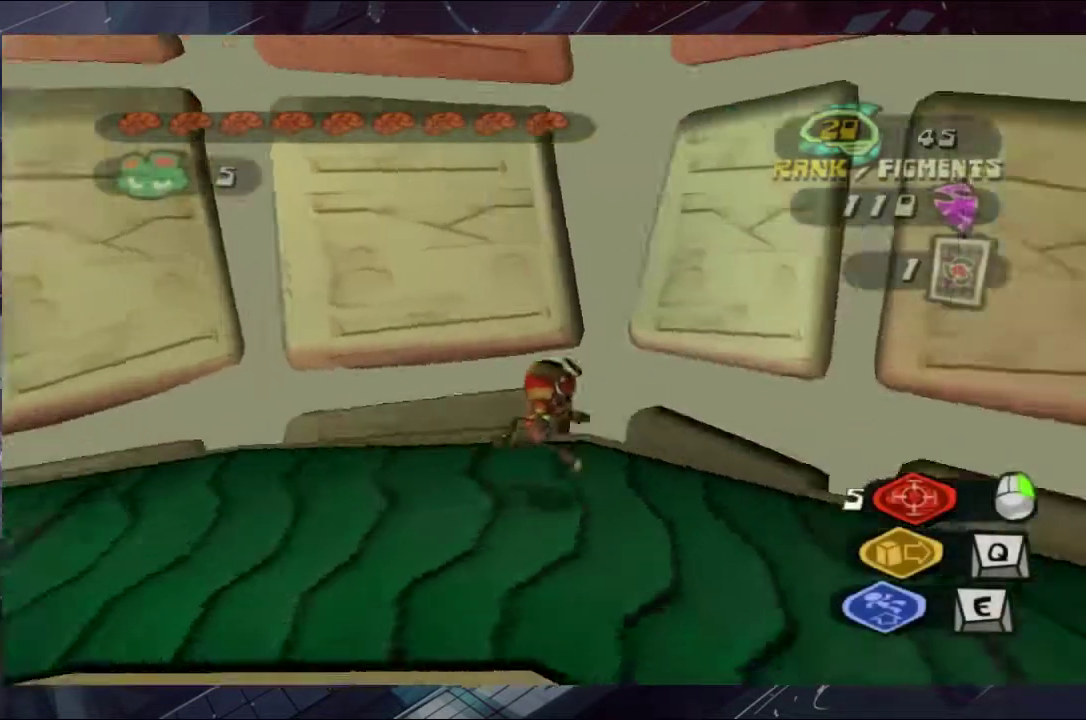
{"buttons": [], "left_stick": "up-right", "right_stick": "center", "events": [[200, "left_stick", "up-right"], [200, "right_stick", "center"], [267, "A", "down"], [333, "A", "up"]]}
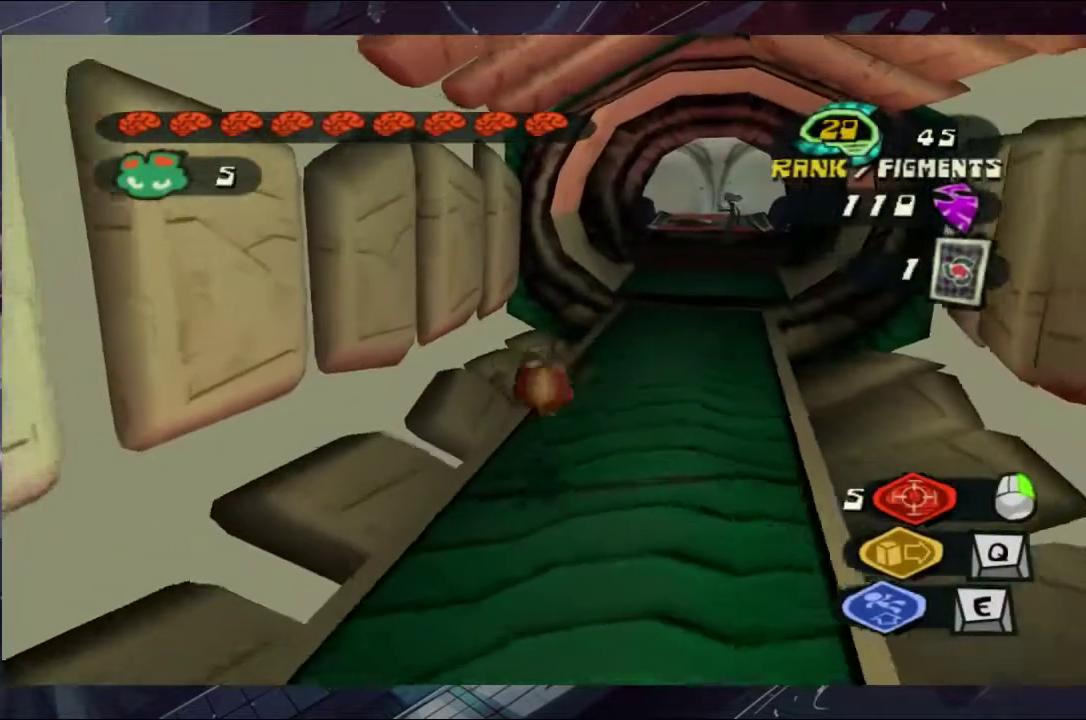
{"buttons": ["A"], "left_stick": "up-right", "right_stick": "center", "events": [[200, "A", "down"], [267, "A", "up"], [333, "A", "down"], [400, "A", "up"], [467, "A", "down"]]}
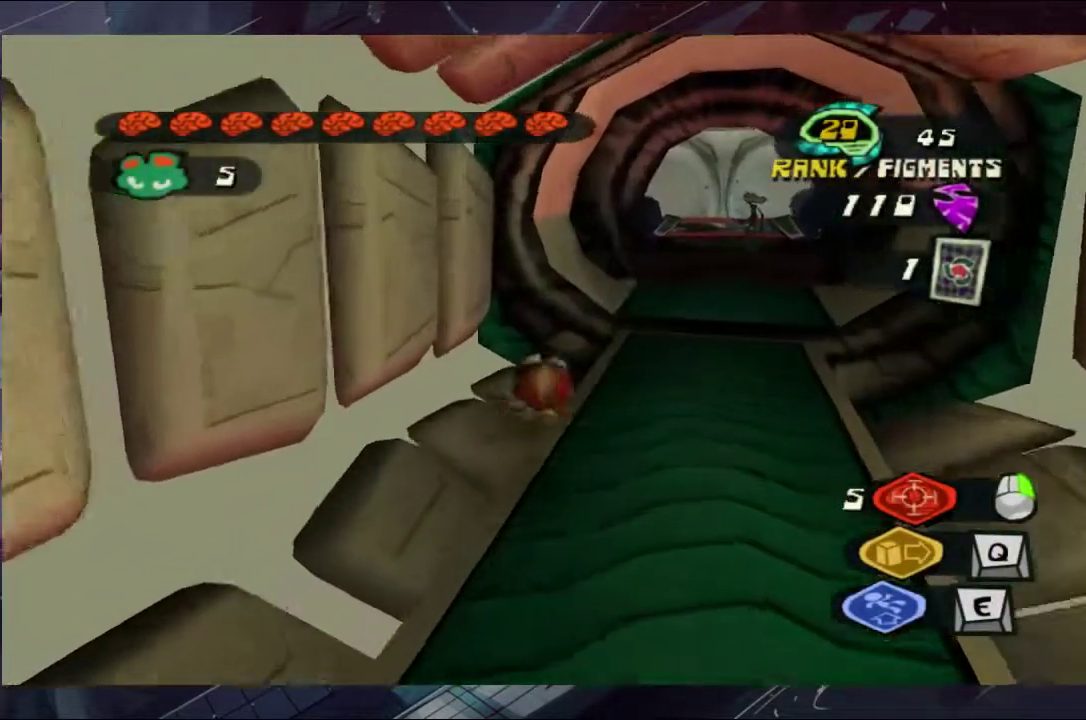
{"buttons": [], "left_stick": "up-right", "right_stick": "right", "events": [[67, "A", "up"], [133, "A", "down"], [200, "A", "up"], [267, "A", "down"], [333, "A", "up"], [500, "right_stick", "right"]]}
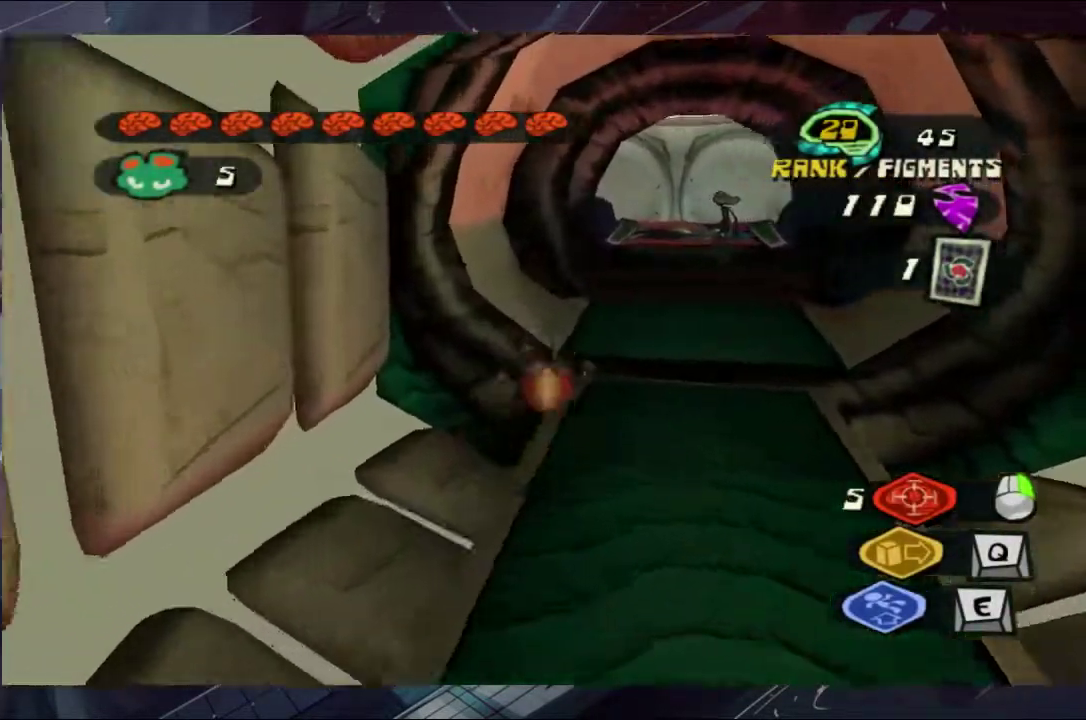
{"buttons": [], "left_stick": "up", "right_stick": "center", "events": [[133, "right_stick", "center"], [267, "left_stick", "up"], [333, "A", "down"], [433, "A", "up"]]}
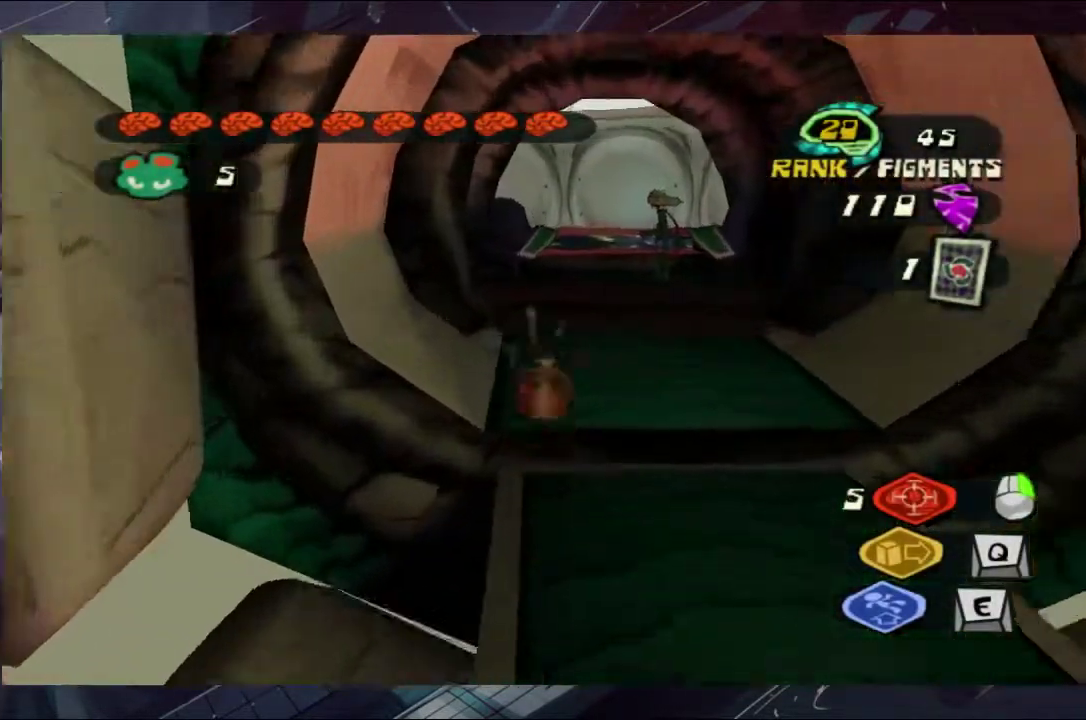
{"buttons": ["Y"], "left_stick": "up-right", "right_stick": "center", "events": [[67, "left_stick", "up-right"], [400, "Y", "down"]]}
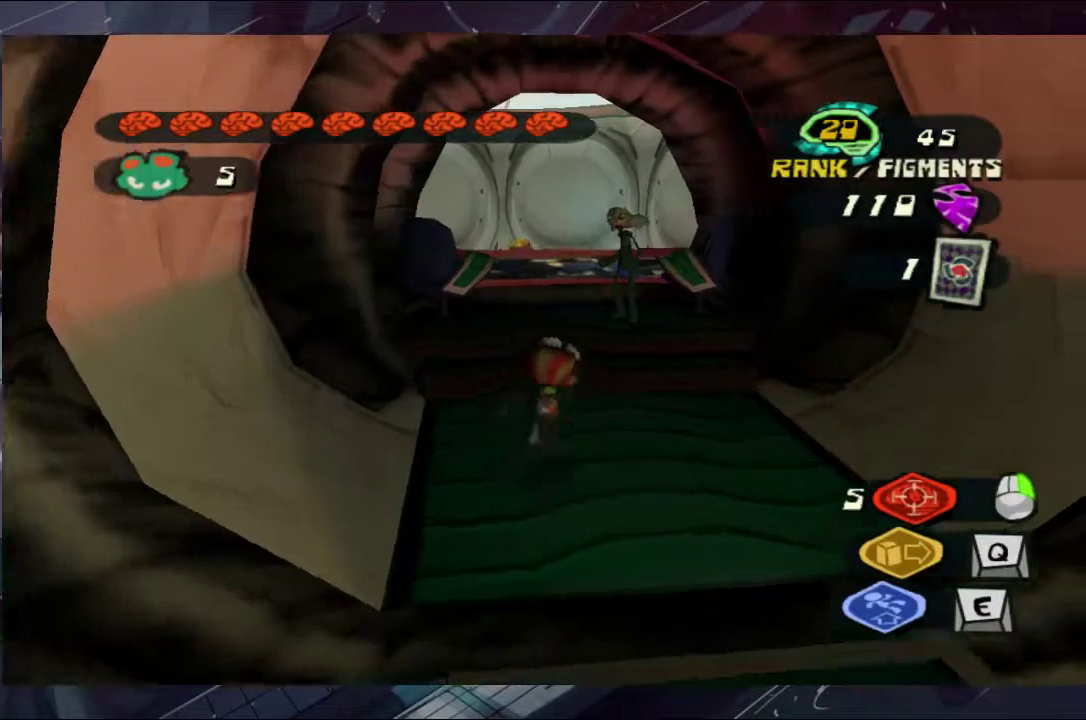
{"buttons": [], "left_stick": "up", "right_stick": "center", "events": [[433, "left_stick", "up"], [500, "Y", "up"]]}
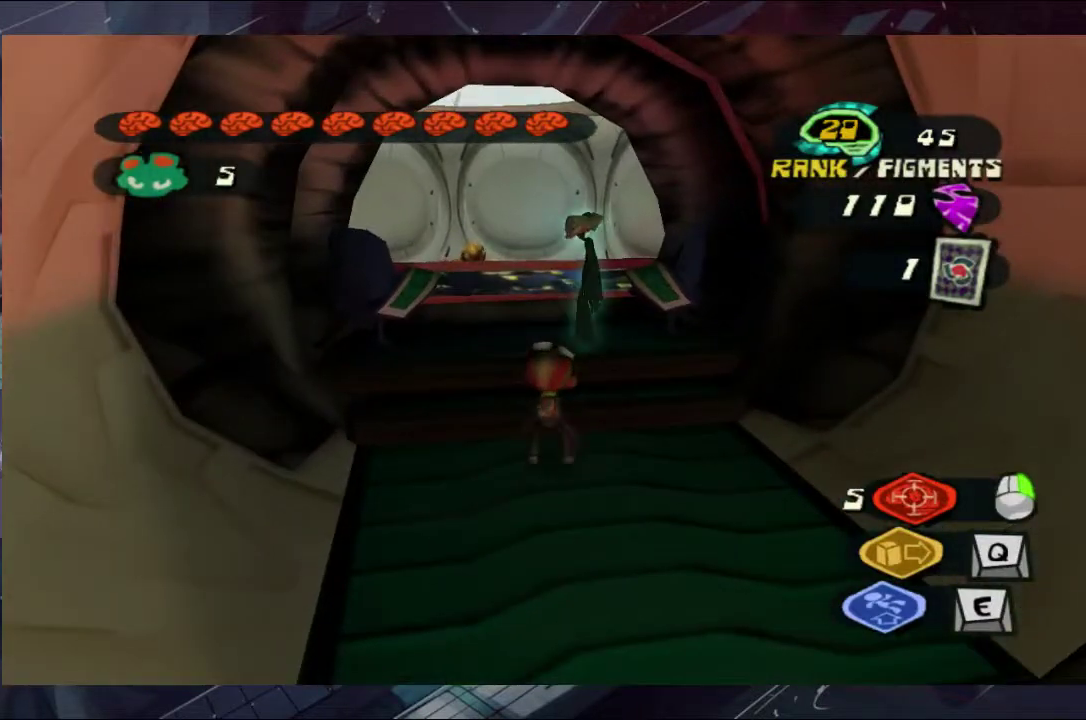
{"buttons": ["A"], "left_stick": "center", "right_stick": "center", "events": [[67, "left_stick", "center"], [133, "A", "down"], [200, "A", "up"], [267, "A", "down"], [333, "A", "up"], [500, "A", "down"]]}
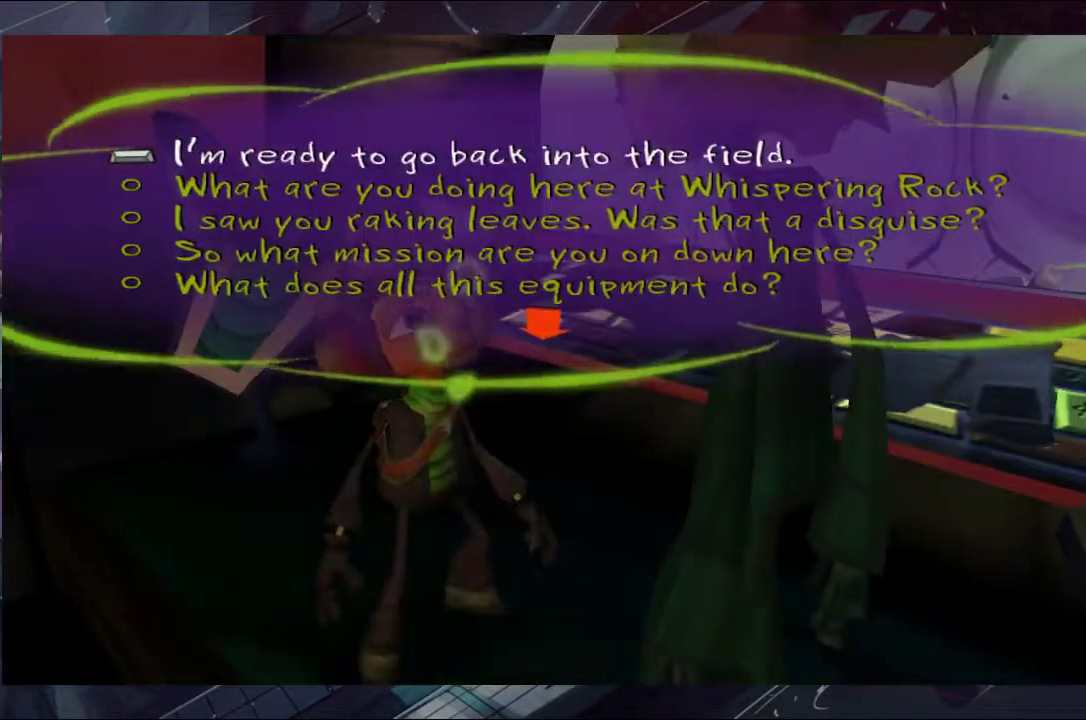
{"buttons": [], "left_stick": "center", "right_stick": "center", "events": [[67, "A", "up"], [133, "A", "down"], [267, "A", "up"], [433, "A", "down"], [500, "A", "up"]]}
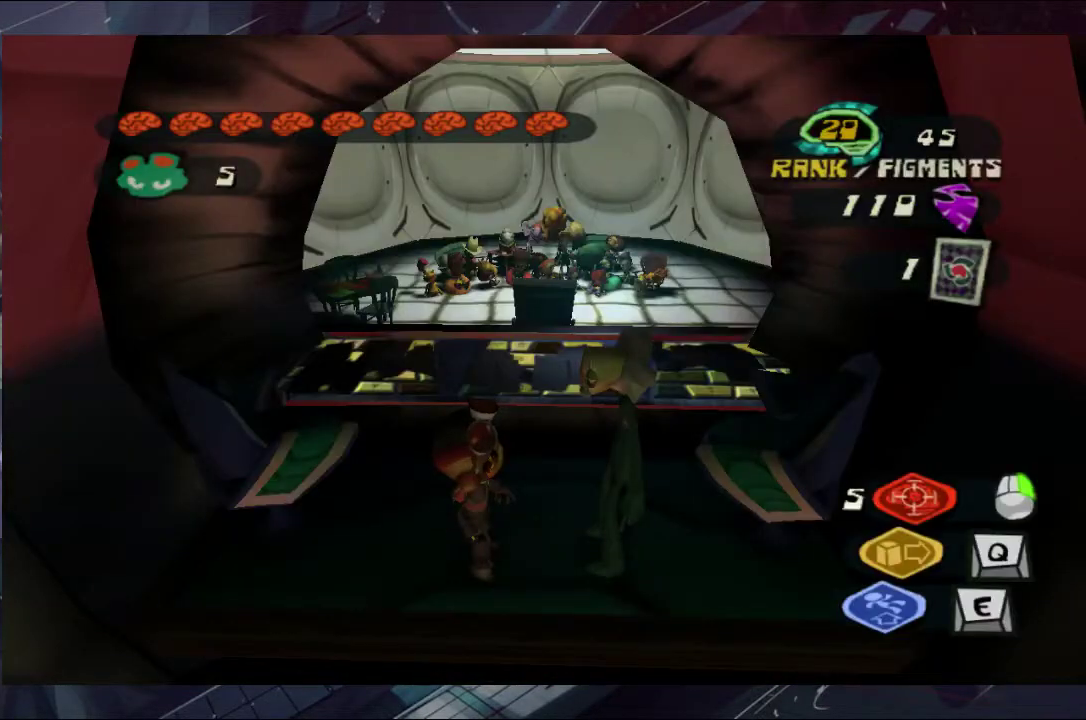
{"buttons": [], "left_stick": "center", "right_stick": "center", "events": [[67, "A", "down"], [133, "A", "up"], [200, "B", "down"], [267, "B", "up"], [433, "B", "down"], [500, "B", "up"]]}
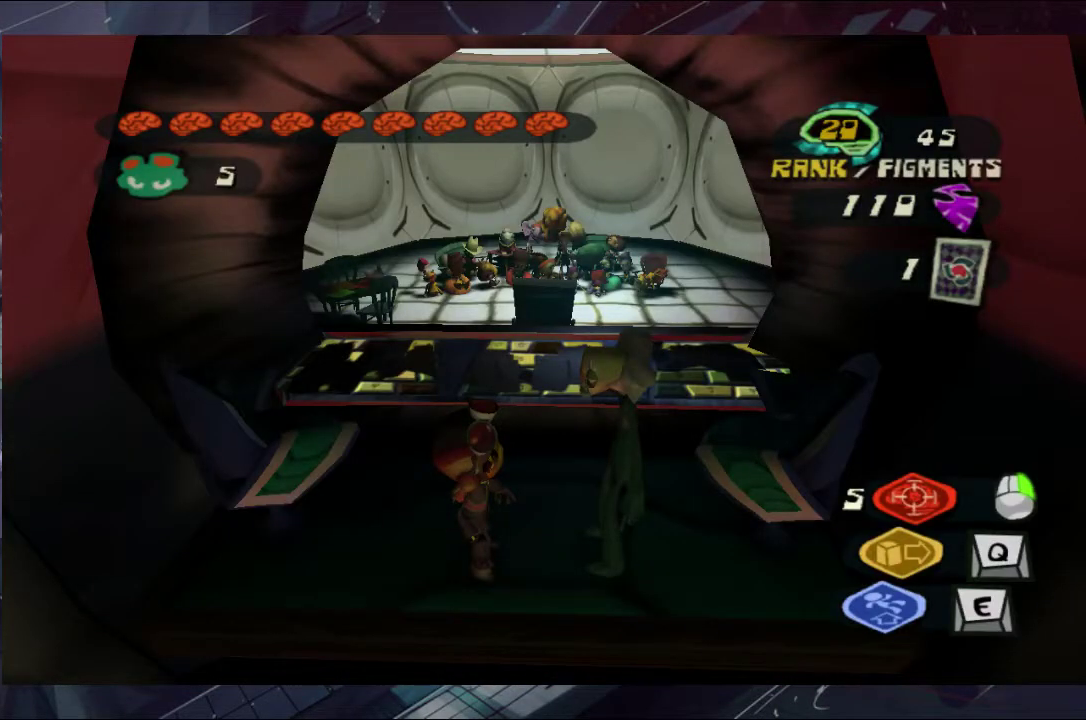
{"buttons": [], "left_stick": "center", "right_stick": "center", "events": [[133, "B", "down"], [367, "B", "up"], [433, "B", "down"], [500, "B", "up"]]}
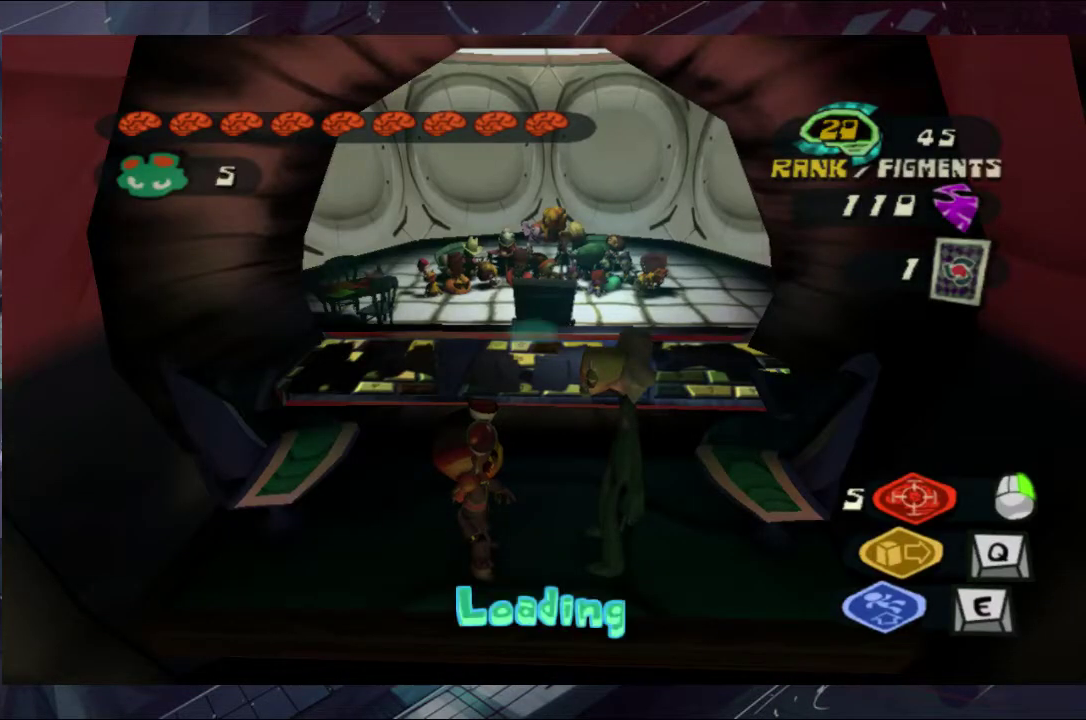
{"buttons": [], "left_stick": "center", "right_stick": "center", "events": []}
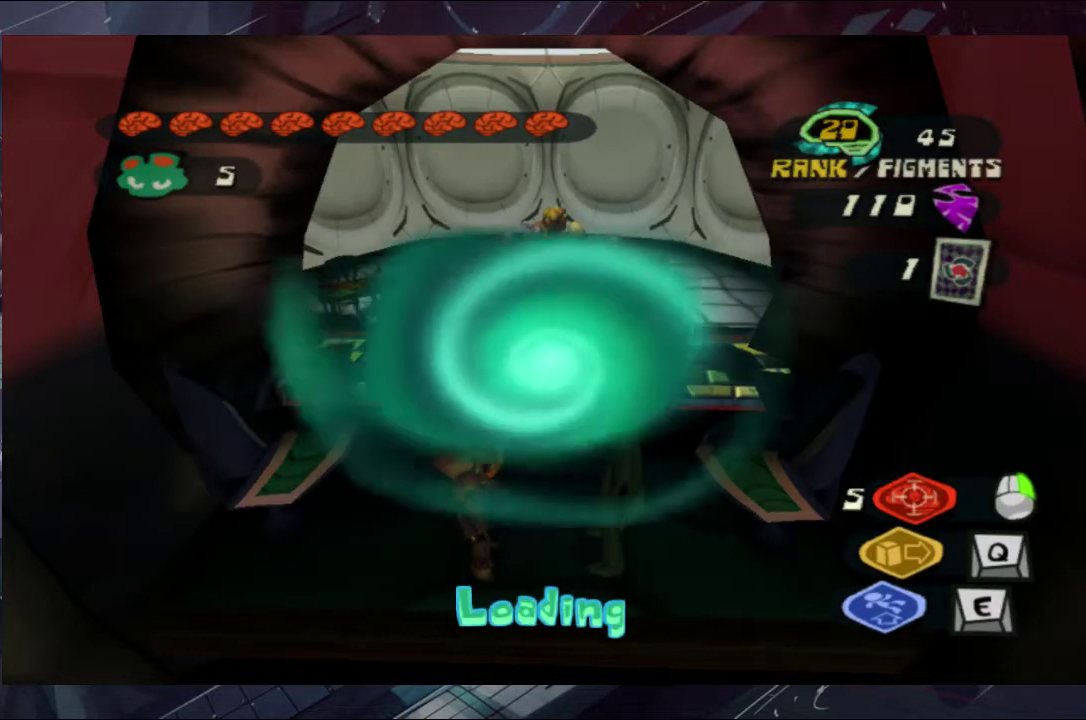
{"buttons": ["B"], "left_stick": "center", "right_stick": "center", "events": [[67, "B", "down"], [133, "B", "up"], [367, "B", "down"], [433, "B", "up"], [500, "B", "down"]]}
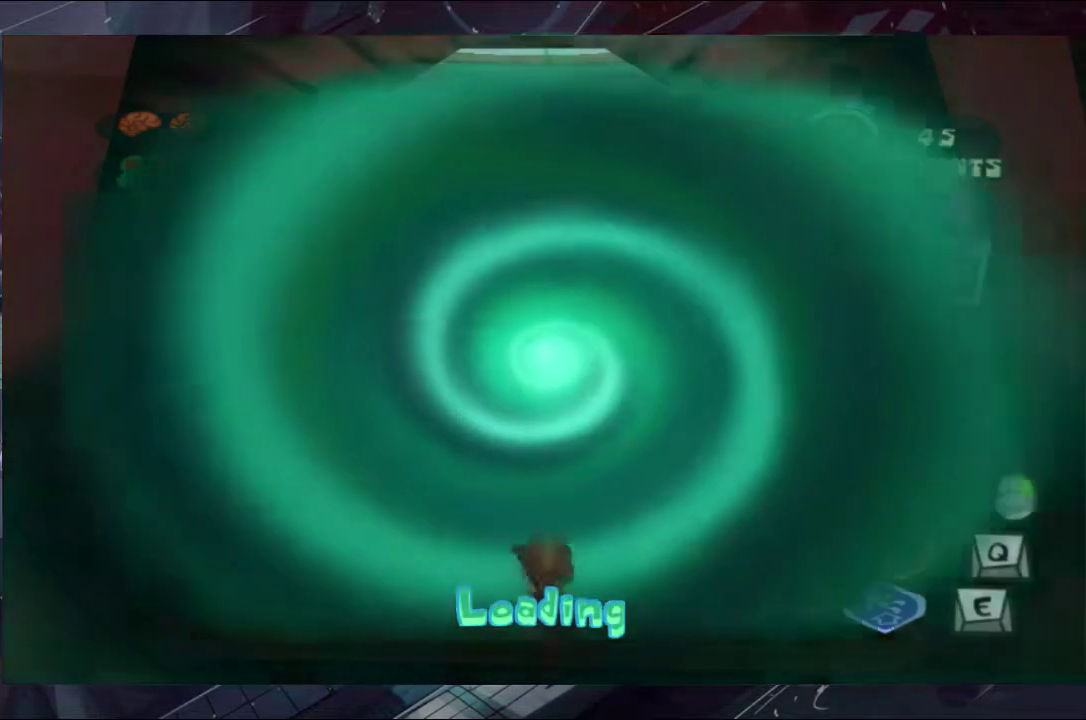
{"buttons": [], "left_stick": "center", "right_stick": "center", "events": [[67, "B", "up"], [133, "B", "down"], [367, "B", "up"], [433, "B", "down"], [500, "B", "up"]]}
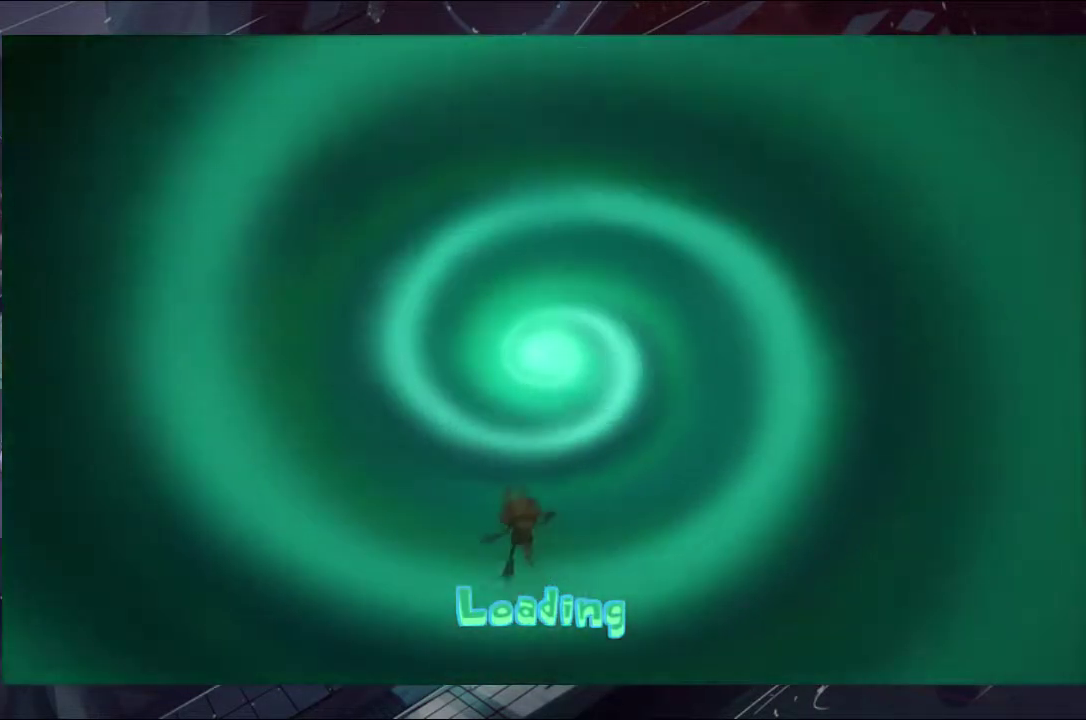
{"buttons": ["B"], "left_stick": "center", "right_stick": "center", "events": [[133, "B", "down"], [200, "B", "up"], [367, "B", "down"], [433, "B", "up"], [500, "B", "down"]]}
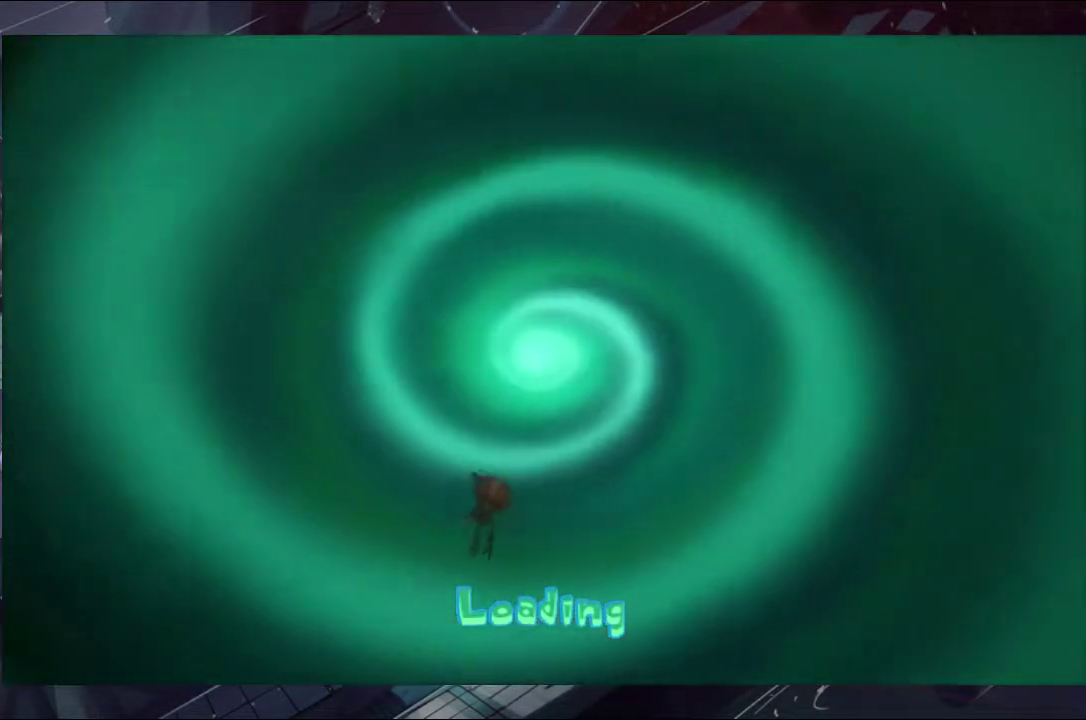
{"buttons": ["B"], "left_stick": "center", "right_stick": "center", "events": [[67, "B", "up"], [133, "B", "down"], [200, "B", "up"], [200, "left_stick", "up"], [367, "B", "down"], [367, "left_stick", "center"], [433, "B", "up"], [500, "B", "down"]]}
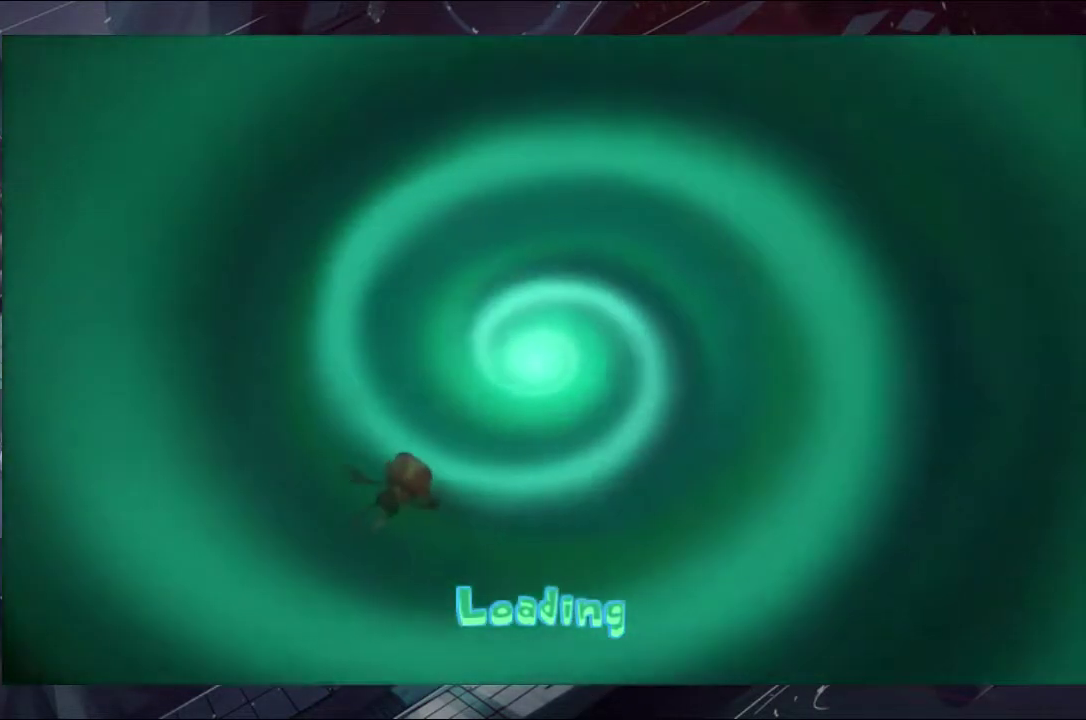
{"buttons": [], "left_stick": "center", "right_stick": "center", "events": [[67, "B", "up"], [133, "B", "down"], [200, "B", "up"], [367, "B", "down"], [500, "B", "up"]]}
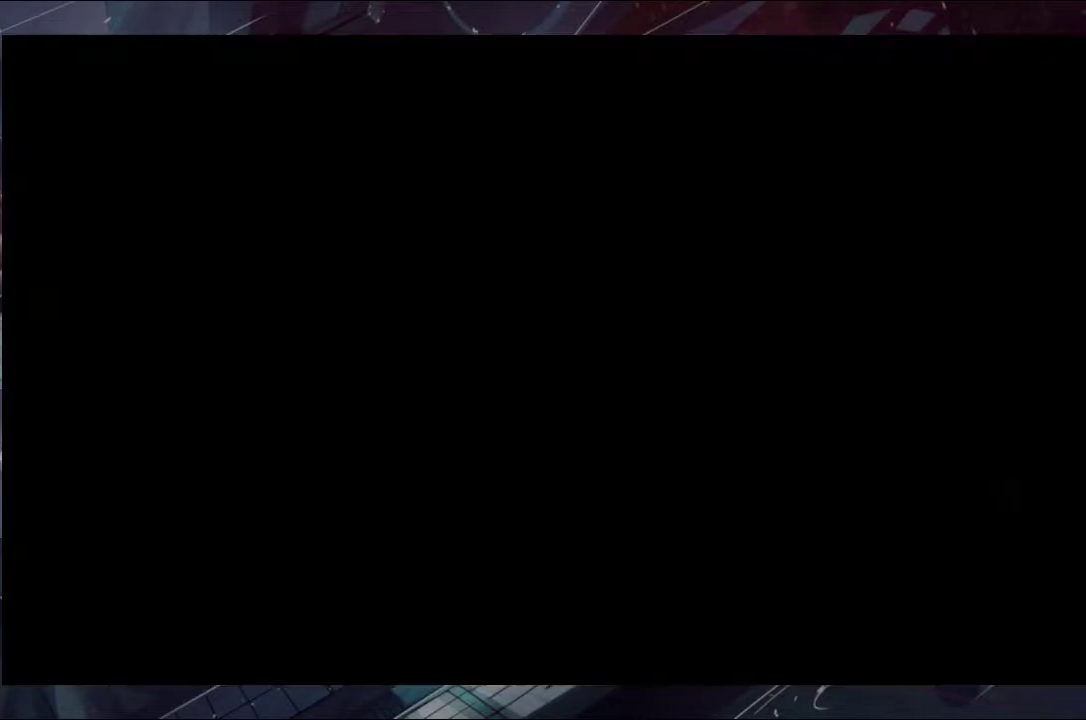
{"buttons": ["B"], "left_stick": "up-right", "right_stick": "center", "events": [[67, "B", "down"], [133, "B", "up"], [200, "B", "down"], [300, "B", "up"], [367, "B", "down"], [433, "B", "up"], [500, "B", "down"], [500, "left_stick", "up-right"]]}
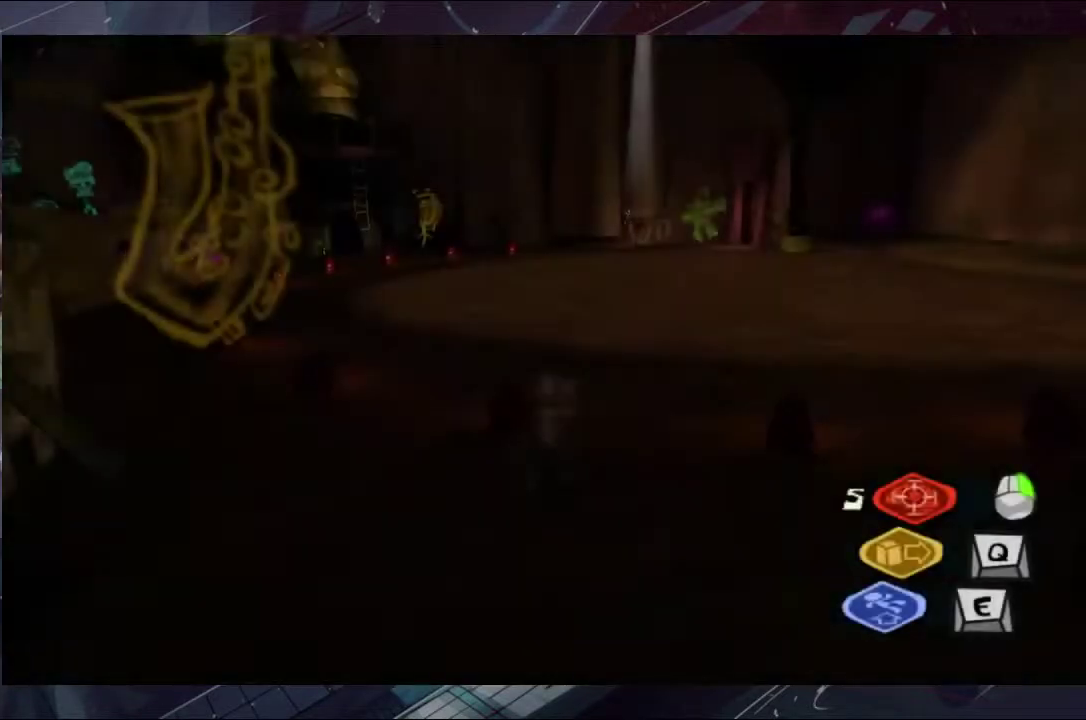
{"buttons": [], "left_stick": "up-right", "right_stick": "center", "events": [[67, "B", "up"], [200, "left_stick", "up"], [367, "left_stick", "up-right"]]}
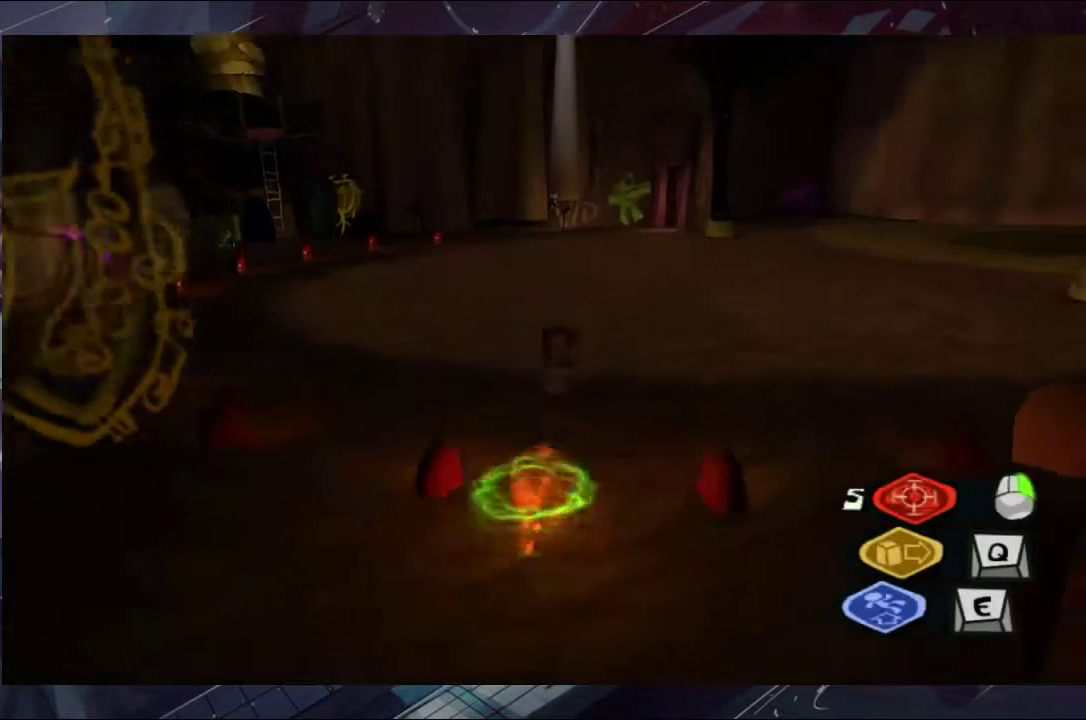
{"buttons": [], "left_stick": "center", "right_stick": "center", "events": [[300, "right_stick", "right"], [367, "left_stick", "up"], [500, "left_stick", "center"], [500, "right_stick", "center"]]}
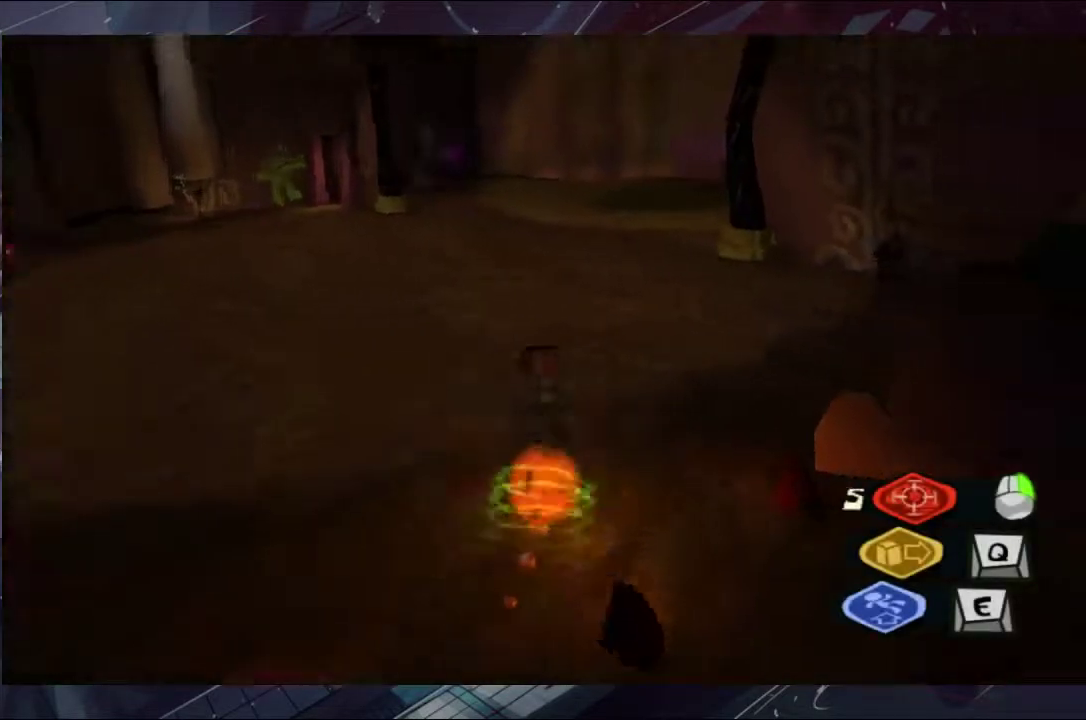
{"buttons": [], "left_stick": "up", "right_stick": "center", "events": [[67, "DPAD_LEFT", "down"], [200, "A", "down"], [200, "DPAD_LEFT", "up"], [300, "A", "up"], [367, "left_stick", "up"]]}
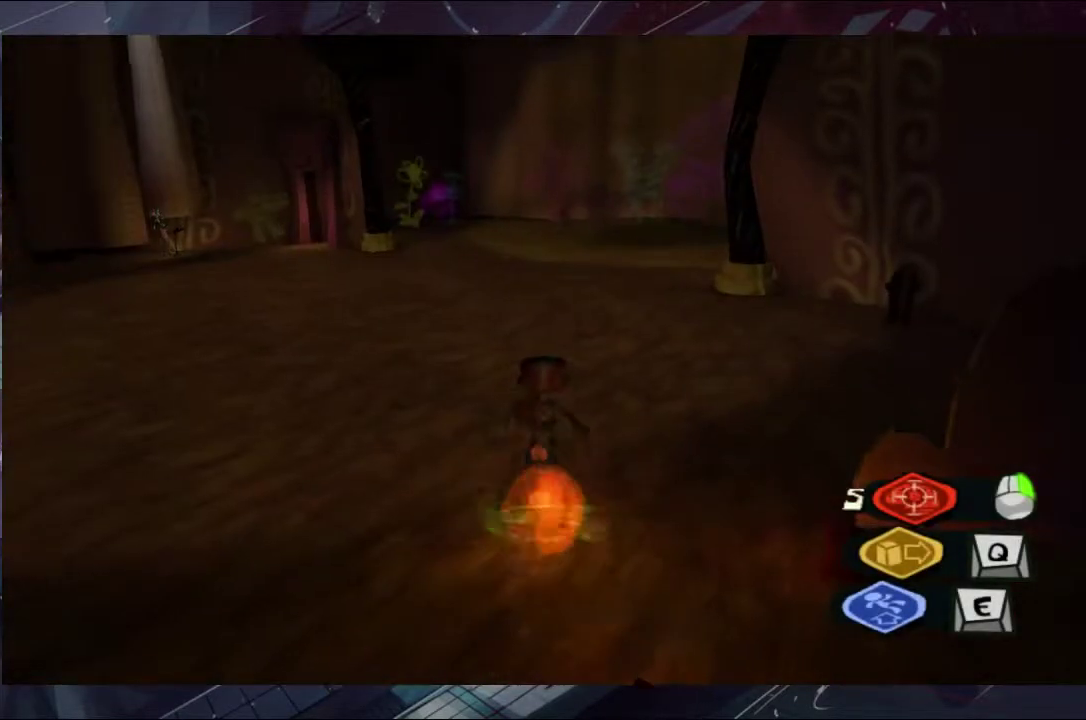
{"buttons": [], "left_stick": "up", "right_stick": "right", "events": [[500, "right_stick", "right"]]}
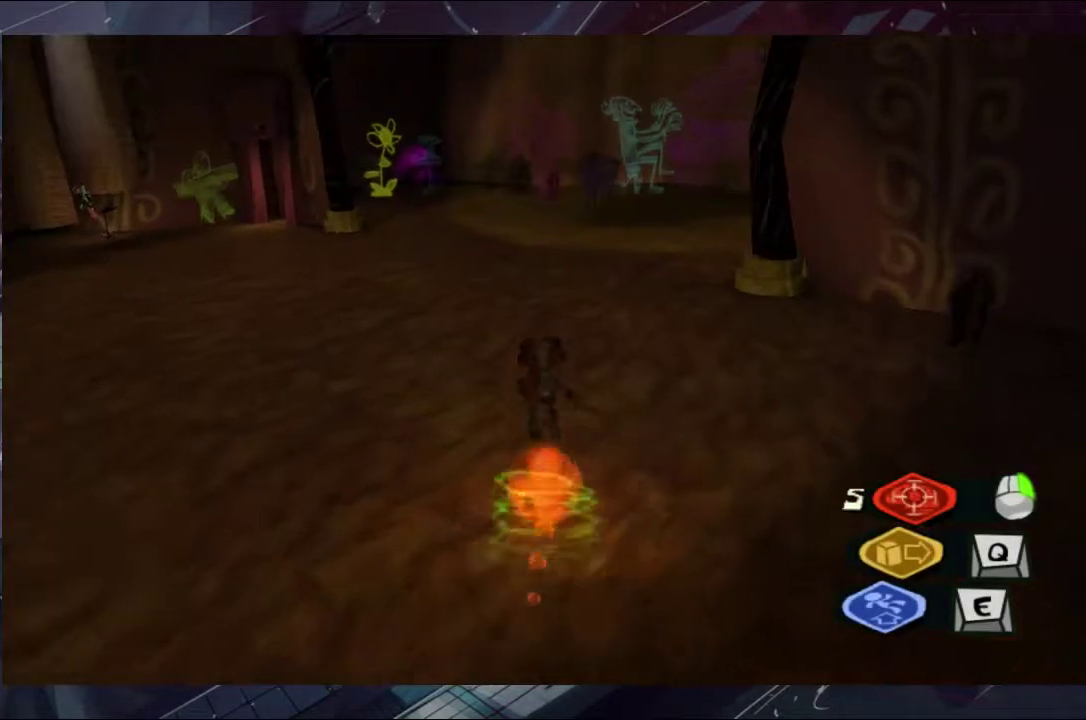
{"buttons": [], "left_stick": "up", "right_stick": "right", "events": []}
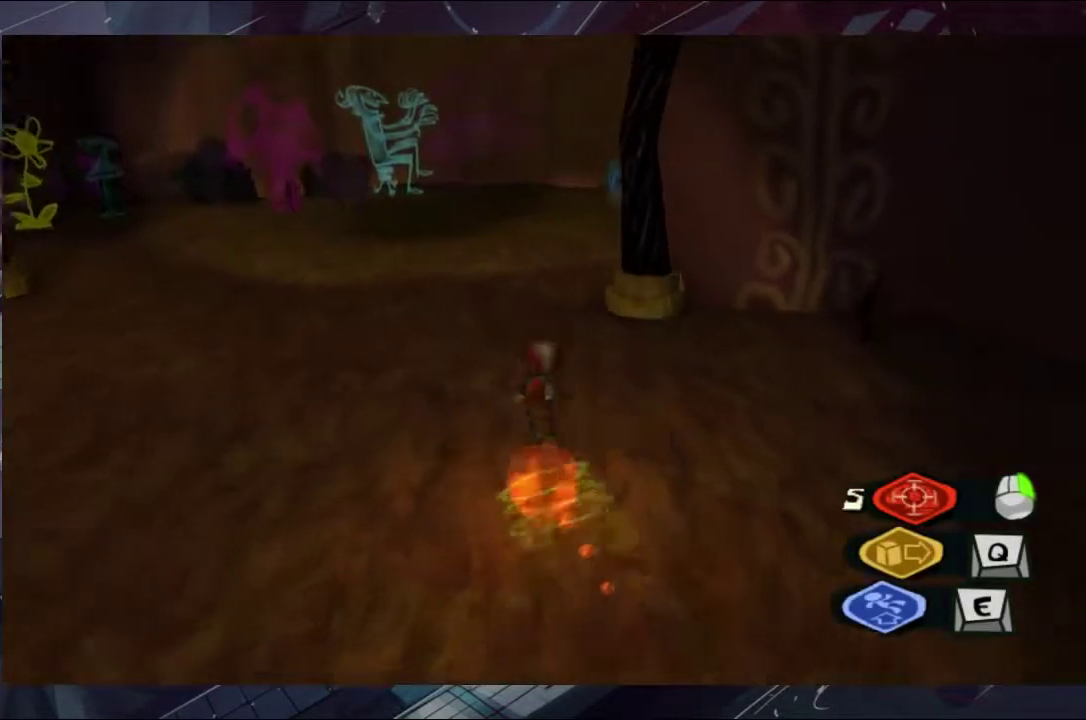
{"buttons": [], "left_stick": "up-left", "right_stick": "right", "events": [[400, "left_stick", "up-left"]]}
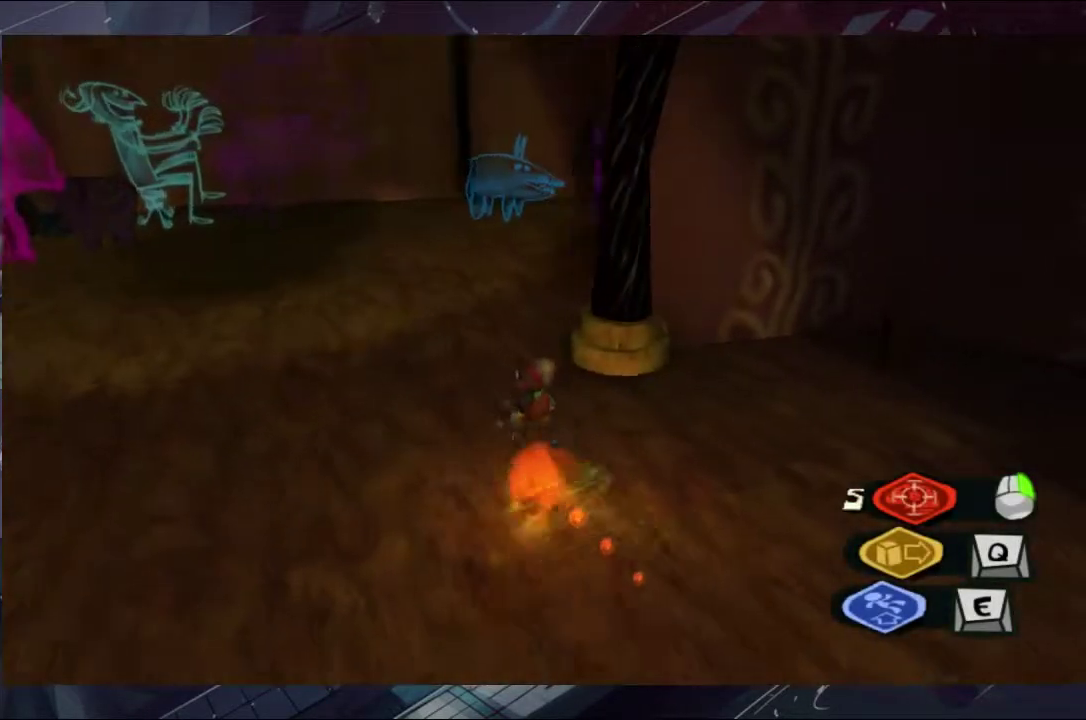
{"buttons": [], "left_stick": "up", "right_stick": "right", "events": [[500, "left_stick", "up"]]}
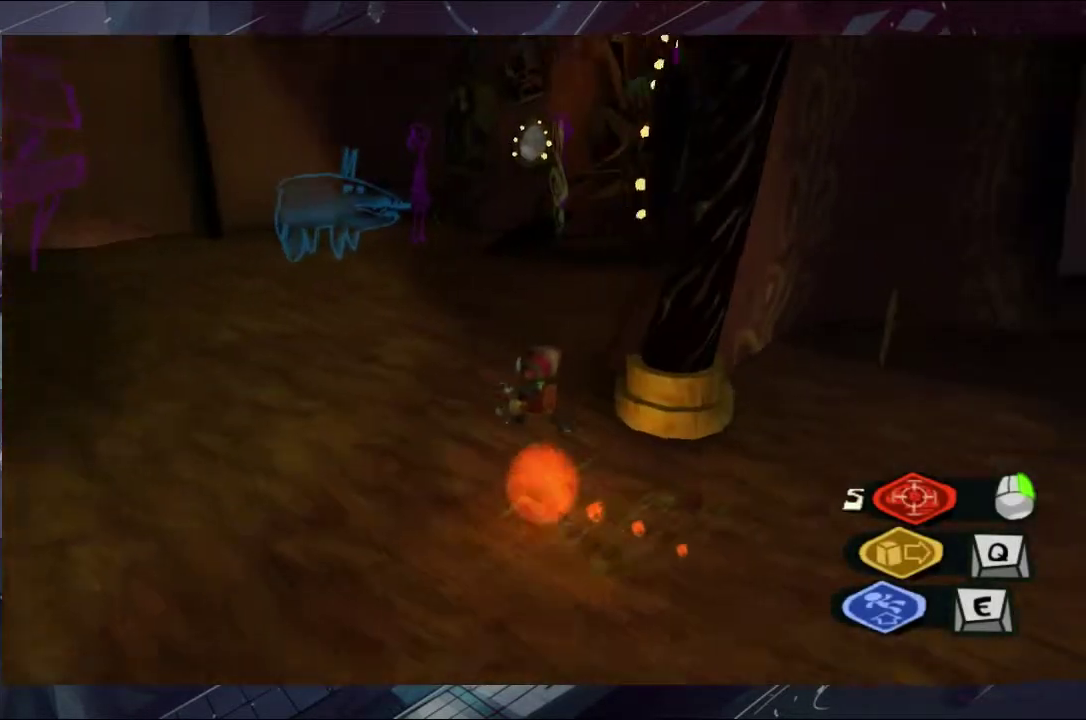
{"buttons": [], "left_stick": "up", "right_stick": "center", "events": [[233, "right_stick", "center"]]}
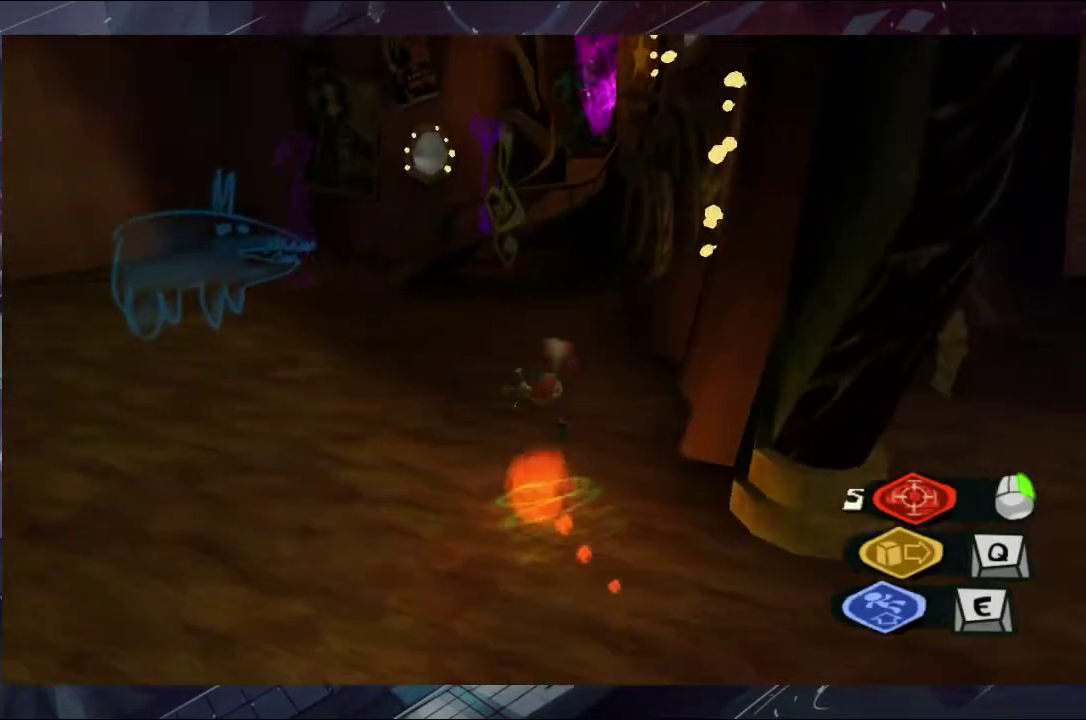
{"buttons": [], "left_stick": "up", "right_stick": "center", "events": [[133, "A", "down"], [233, "left_stick", "up-right"], [300, "A", "up"], [500, "left_stick", "up"]]}
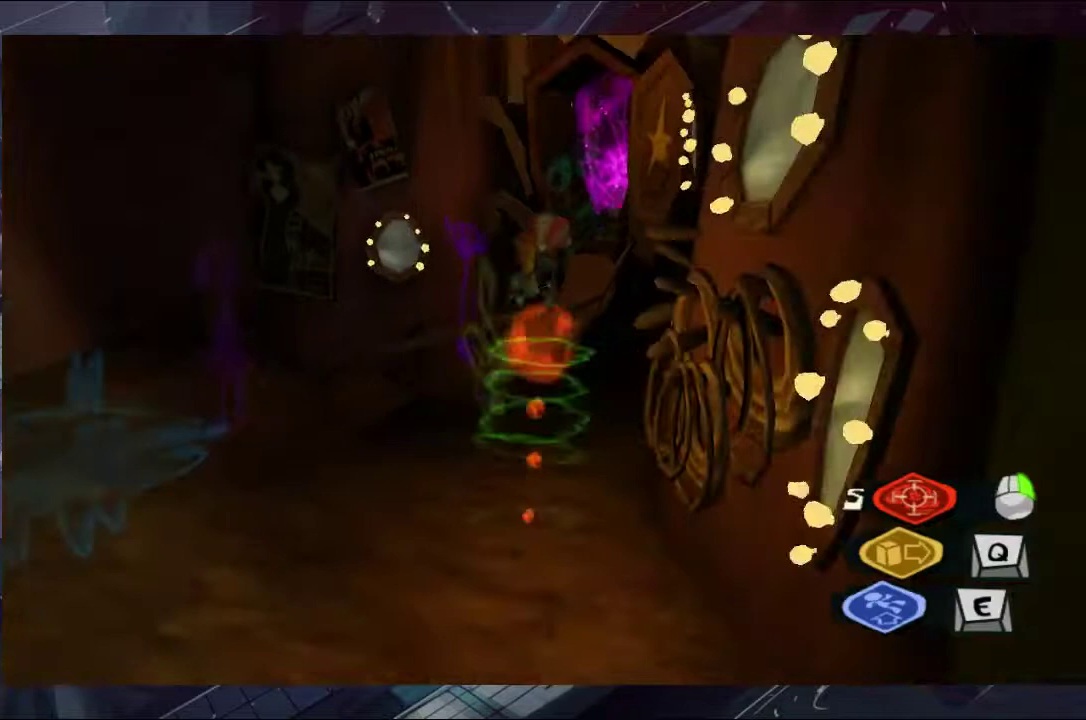
{"buttons": [], "left_stick": "up", "right_stick": "center", "events": [[167, "B", "down"], [300, "B", "up"]]}
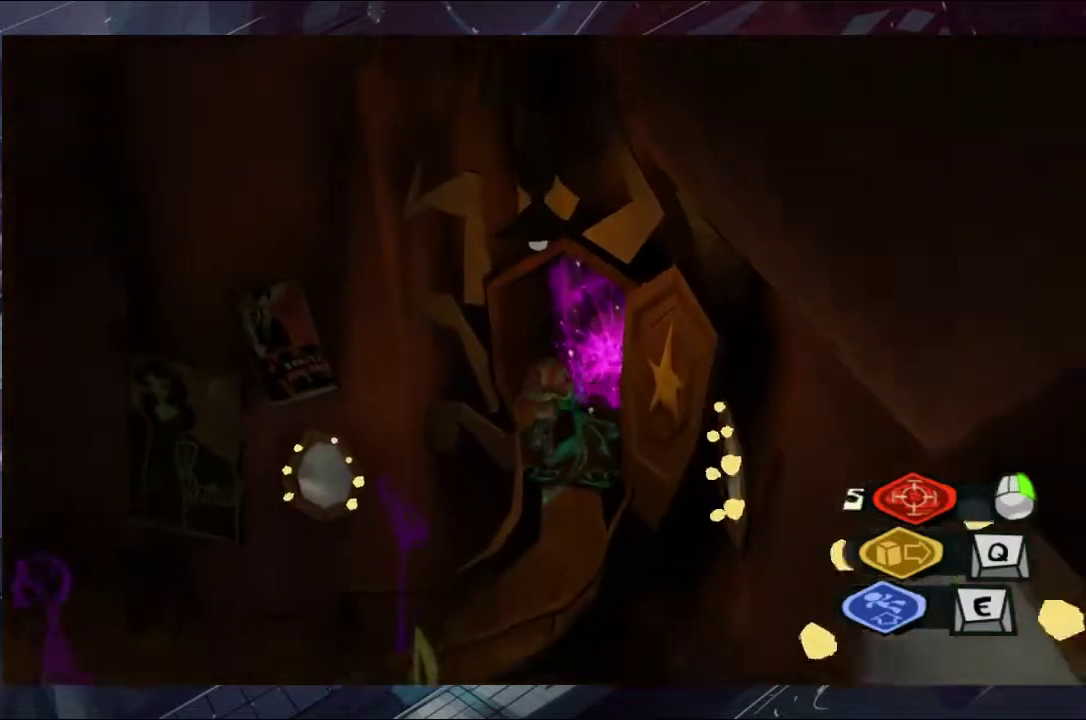
{"buttons": [], "left_stick": "up", "right_stick": "center", "events": [[67, "left_stick", "up-right"], [300, "Y", "down"], [300, "left_stick", "up"], [367, "Y", "up"]]}